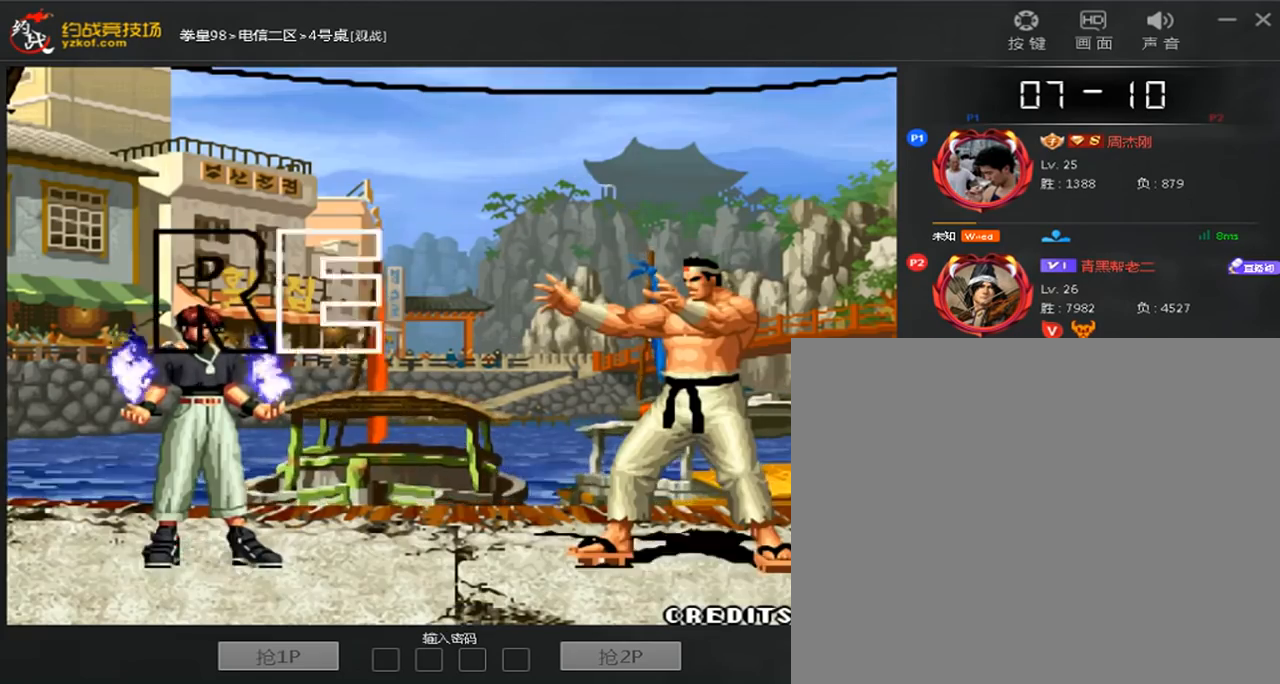
Gameplay with a controller (arcade stick); each line is a JSON object with the inputs held at the frame after it (dt_ms = milliseconds from this image to that frame). "events" lists button and stick changes between this image and that frame as [ms after this image, input, new state], when the widget could be followed in between. Not read: L3 R3.
{"dt_ms": 480, "buttons": [], "left_stick": "center", "events": [[80, "A", "up"], [80, "D", "up"]]}
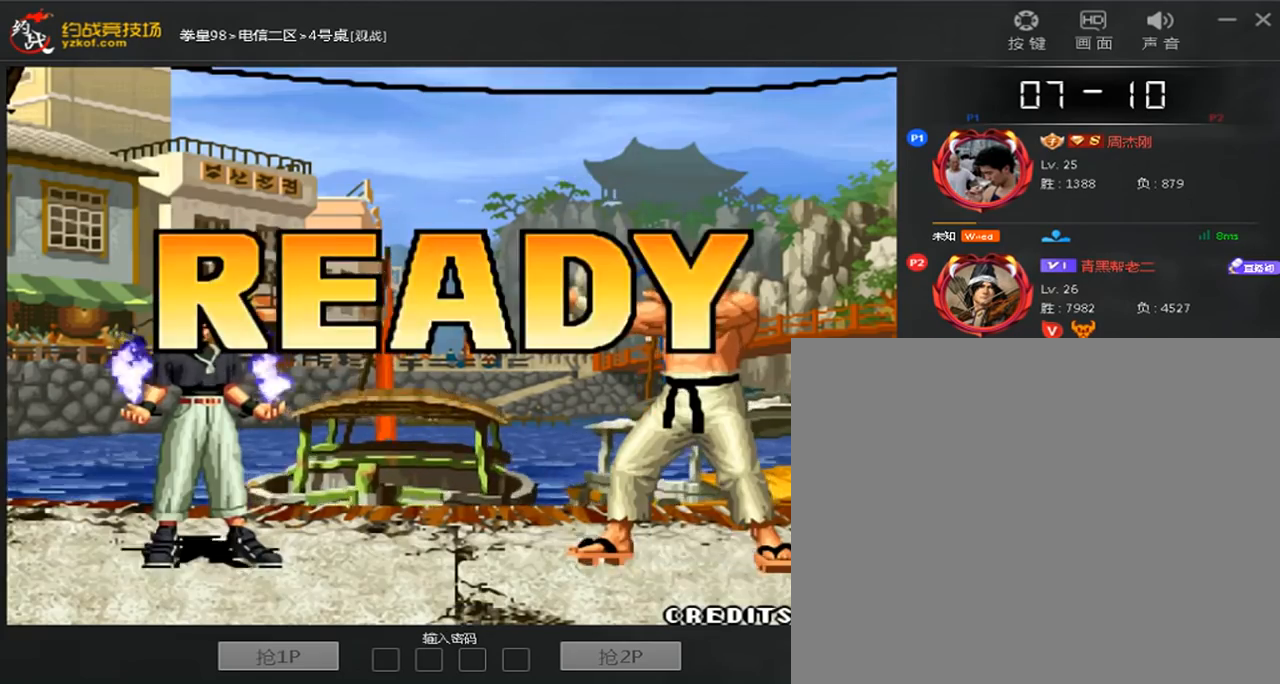
{"dt_ms": 1000, "buttons": ["A"], "left_stick": "center"}
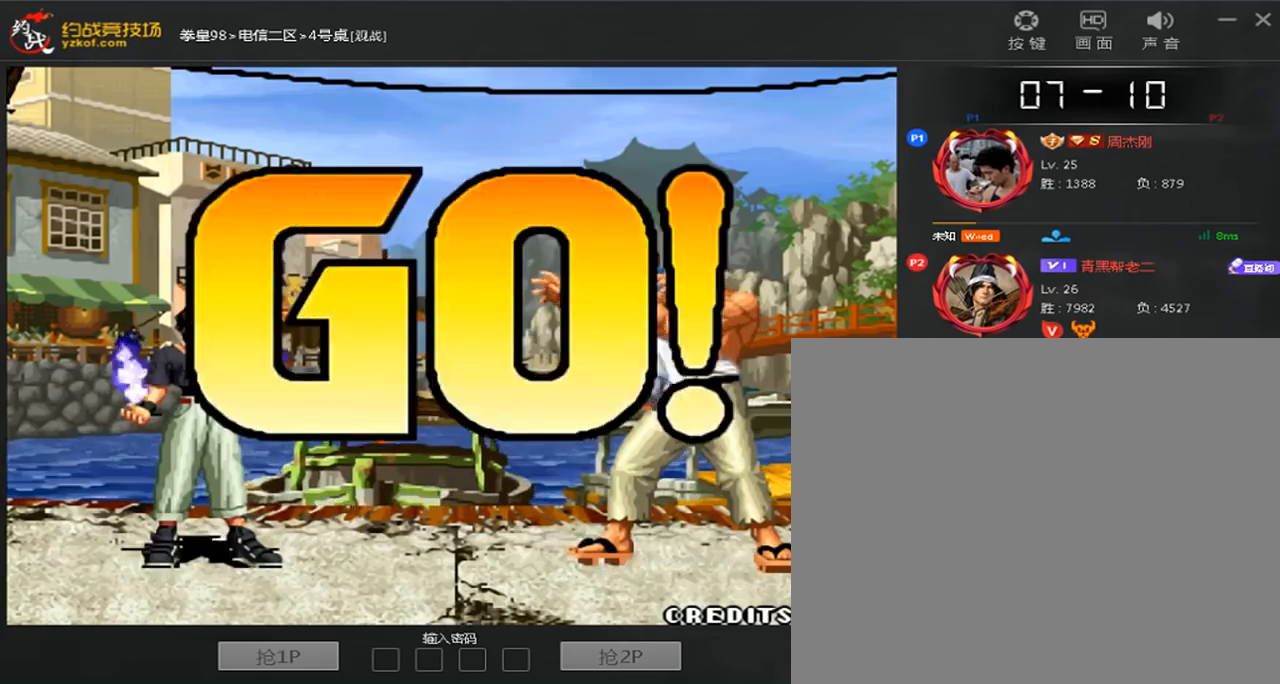
{"dt_ms": 520, "buttons": [], "left_stick": "right", "events": [[40, "A", "up"], [120, "A", "down"], [240, "A", "up"], [440, "left_stick", "right"]]}
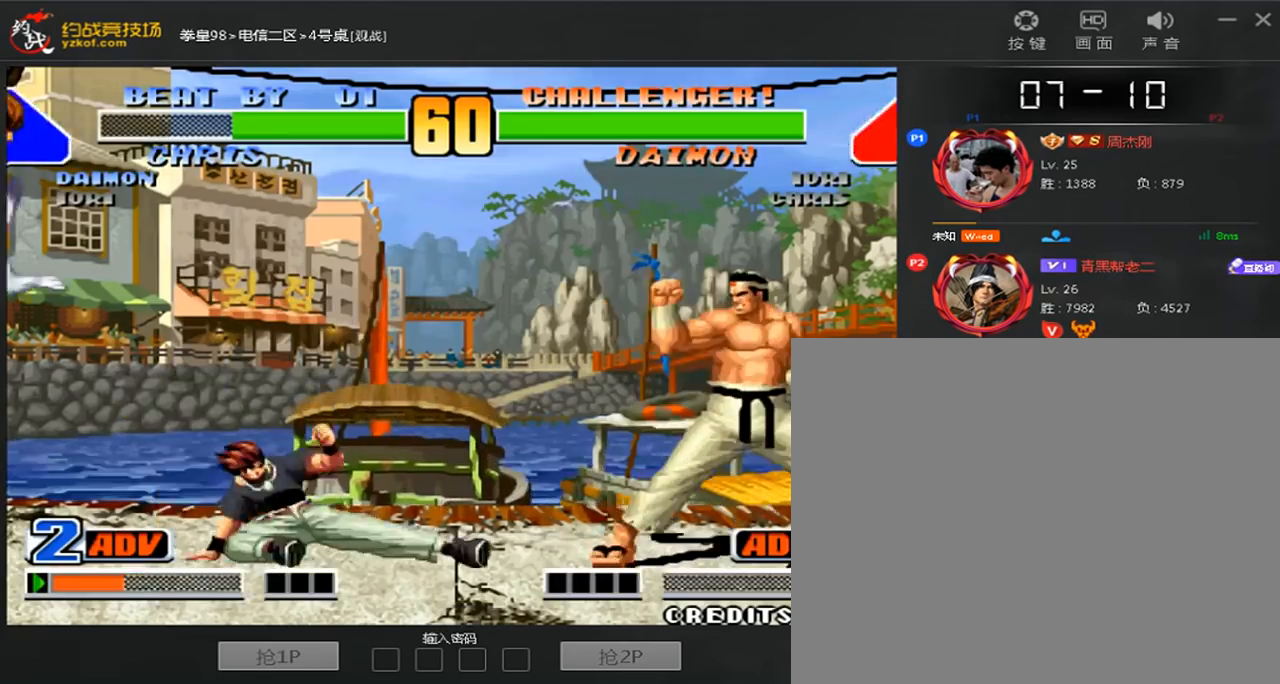
{"dt_ms": 480, "buttons": [], "left_stick": "down-right", "events": [[120, "left_stick", "down-right"]]}
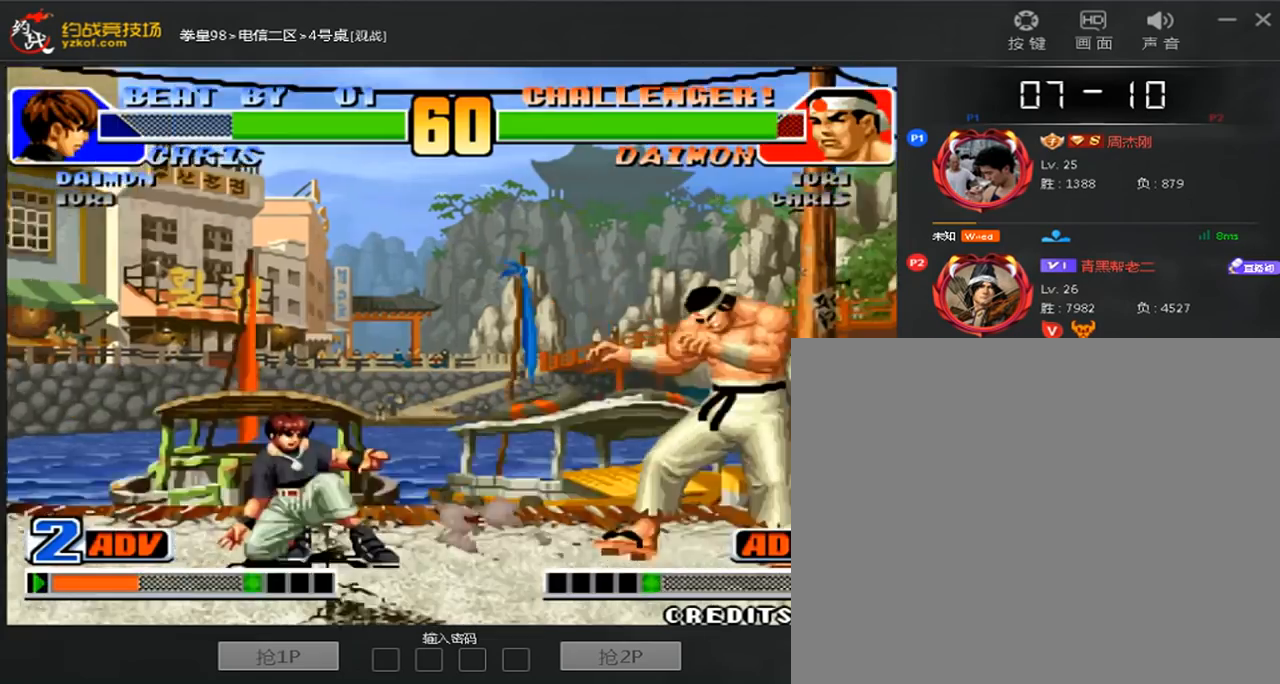
{"dt_ms": 520, "buttons": [], "left_stick": "center", "events": [[80, "left_stick", "left"], [200, "C", "down"], [200, "left_stick", "down-left"], [320, "C", "up"], [360, "left_stick", "down-right"], [520, "left_stick", "center"]]}
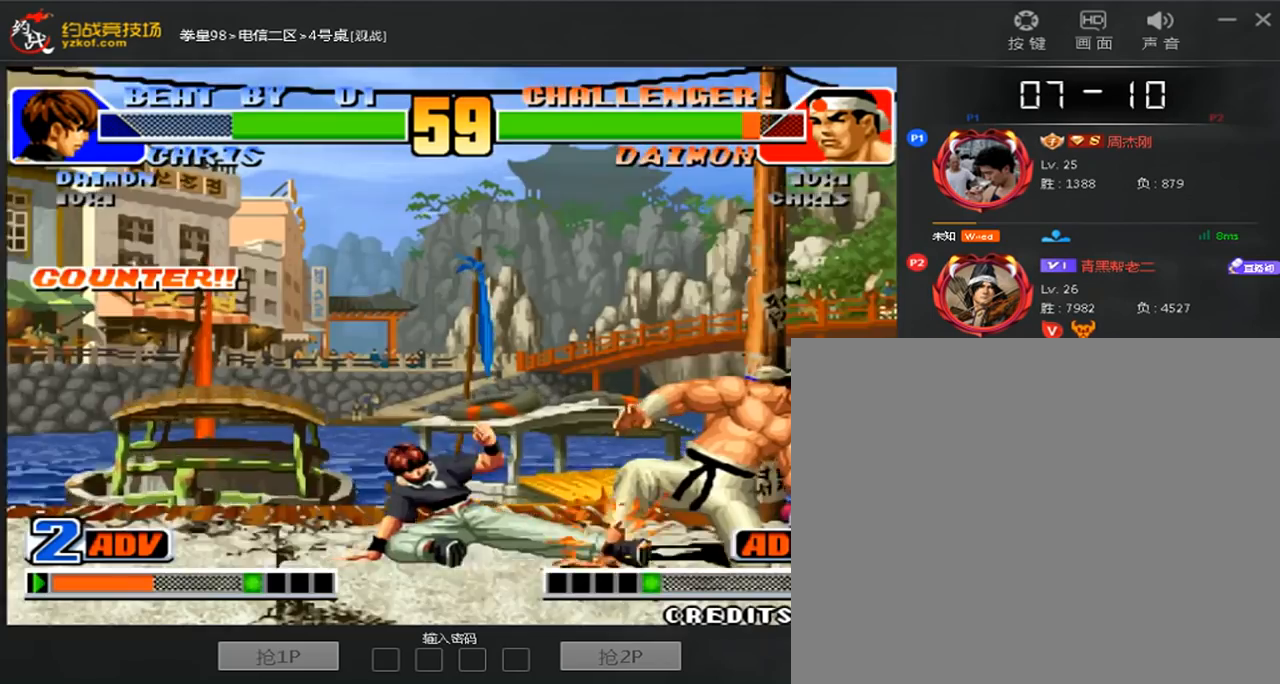
{"dt_ms": 480, "buttons": [], "left_stick": "down-right", "events": [[280, "left_stick", "down-right"]]}
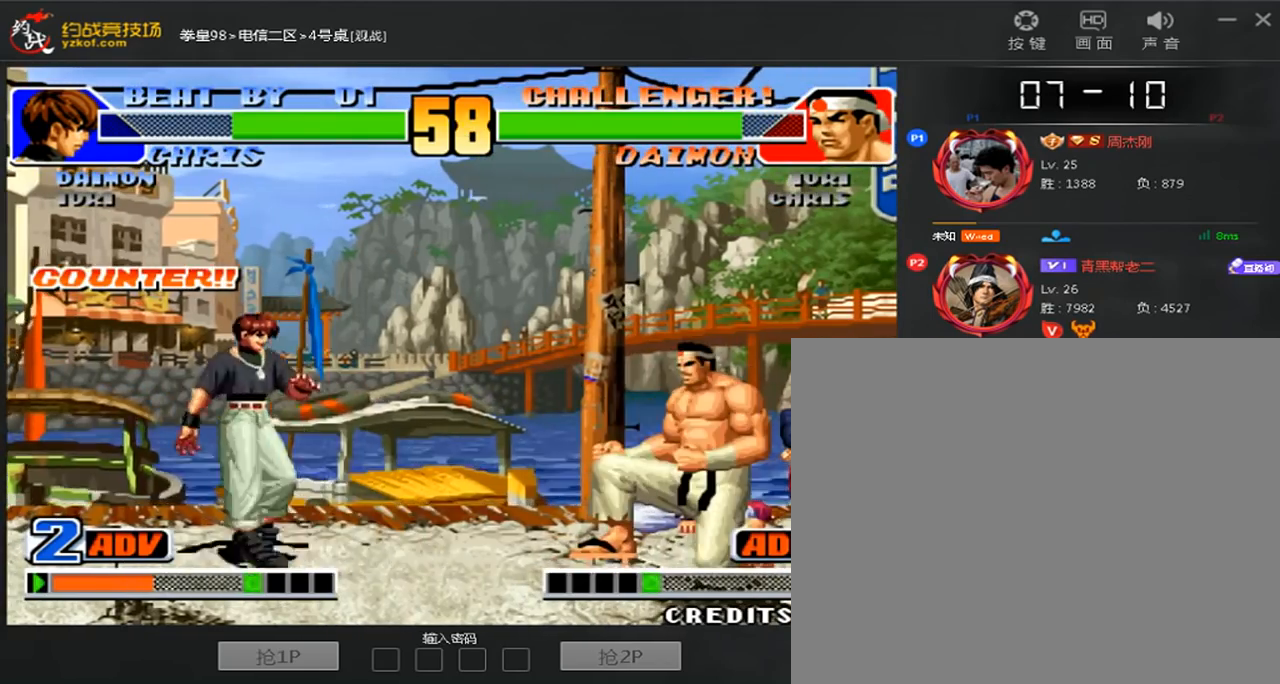
{"dt_ms": 520, "buttons": [], "left_stick": "down-right", "events": []}
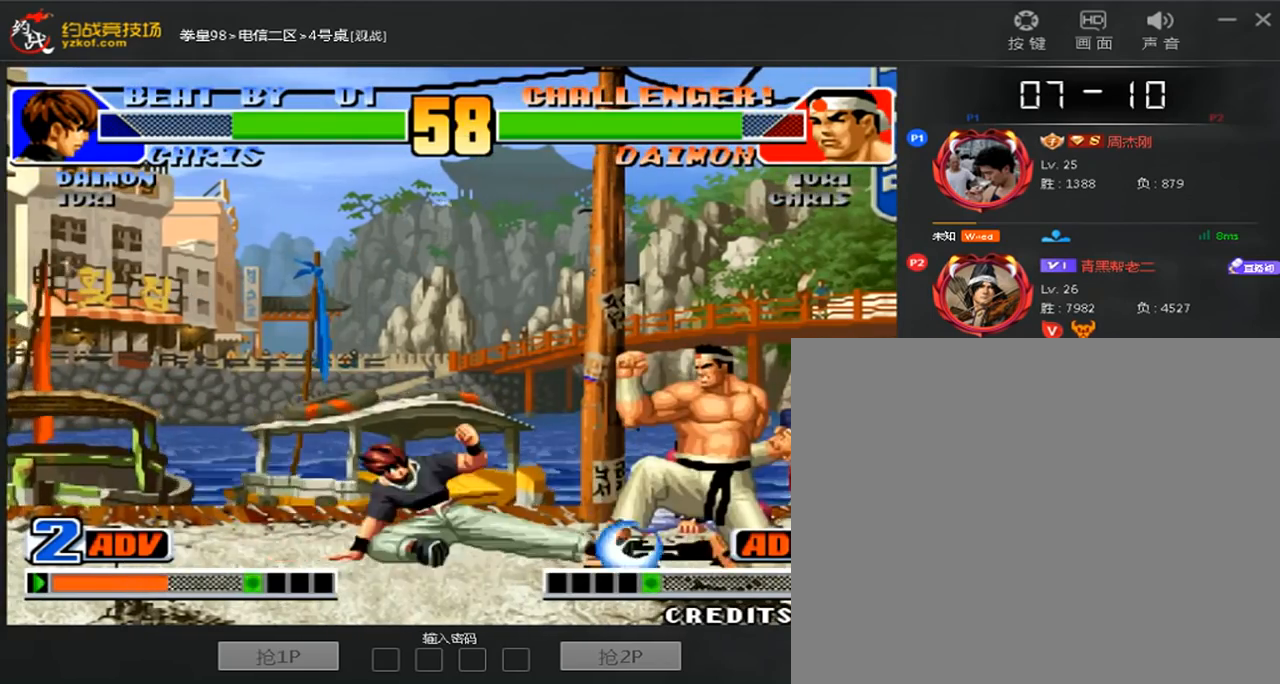
{"dt_ms": 480, "buttons": [], "left_stick": "left", "events": [[240, "left_stick", "left"]]}
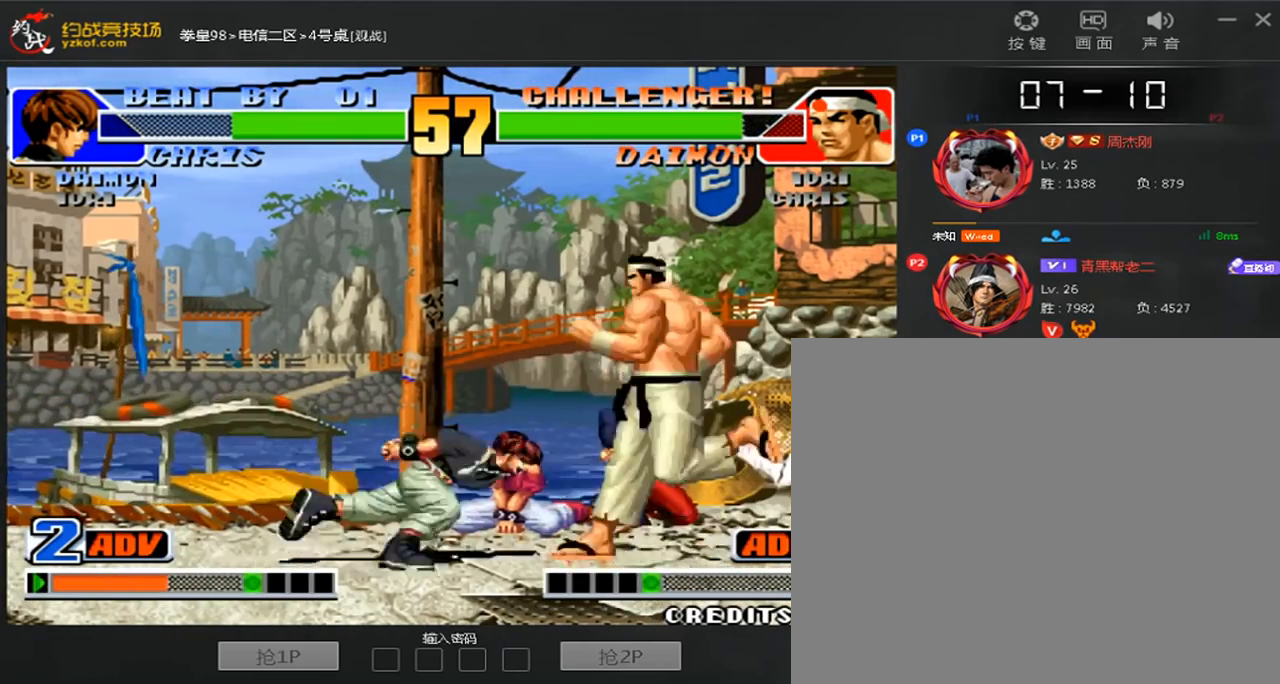
{"dt_ms": 520, "buttons": [], "left_stick": "down-right", "events": [[200, "left_stick", "down-right"]]}
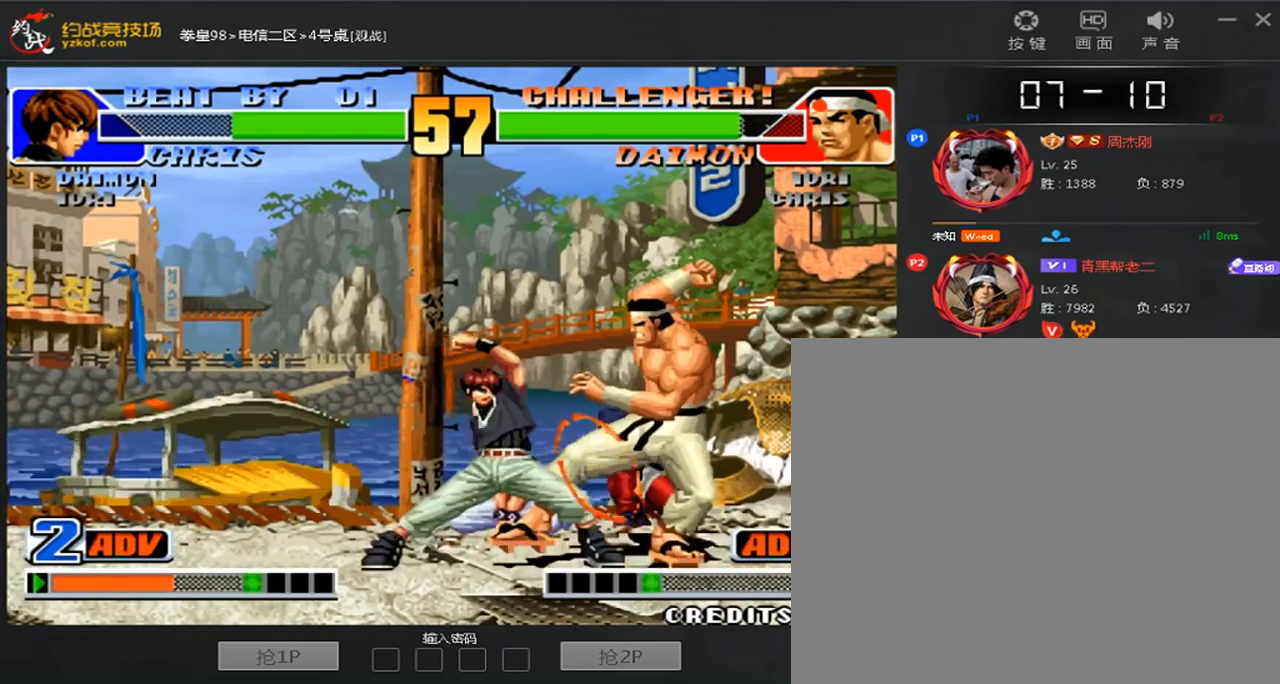
{"dt_ms": 480, "buttons": ["A", "D"], "left_stick": "center", "events": [[160, "C", "down"], [240, "C", "up"], [240, "left_stick", "center"], [360, "A", "down"], [360, "D", "down"]]}
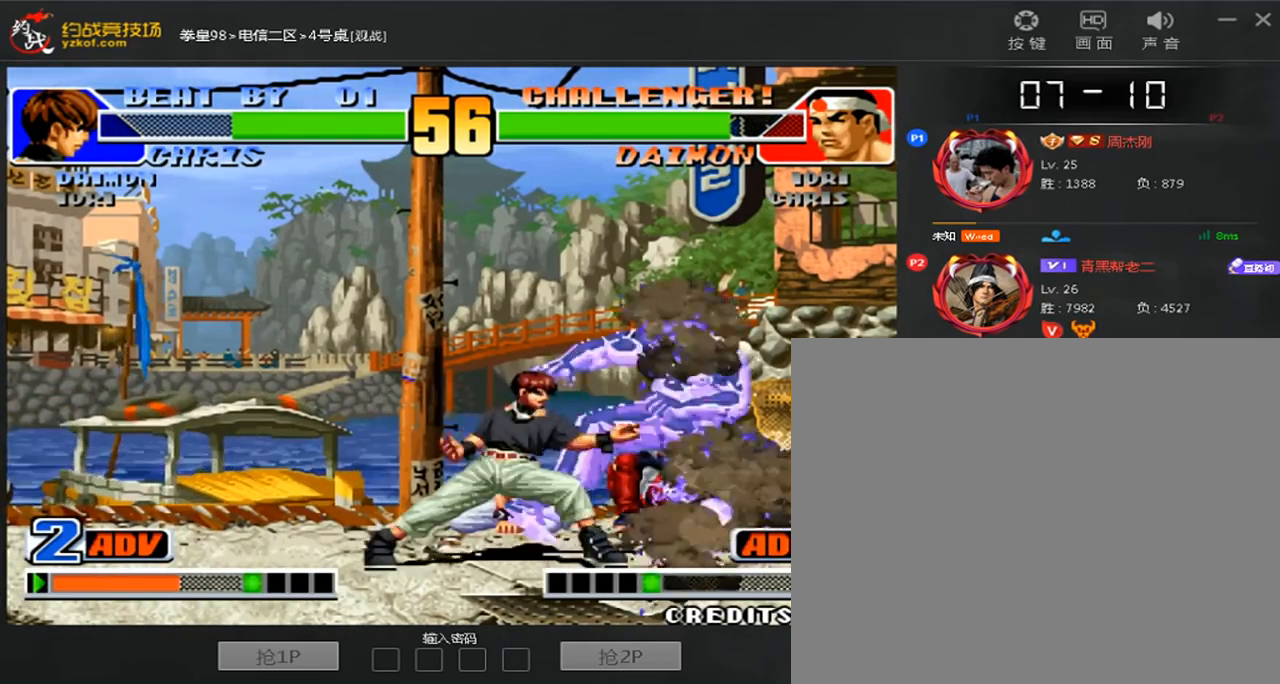
{"dt_ms": 520, "buttons": ["A"], "left_stick": "left", "events": [[320, "A", "up"], [360, "D", "up"], [360, "left_stick", "down"], [480, "A", "down"], [520, "left_stick", "left"]]}
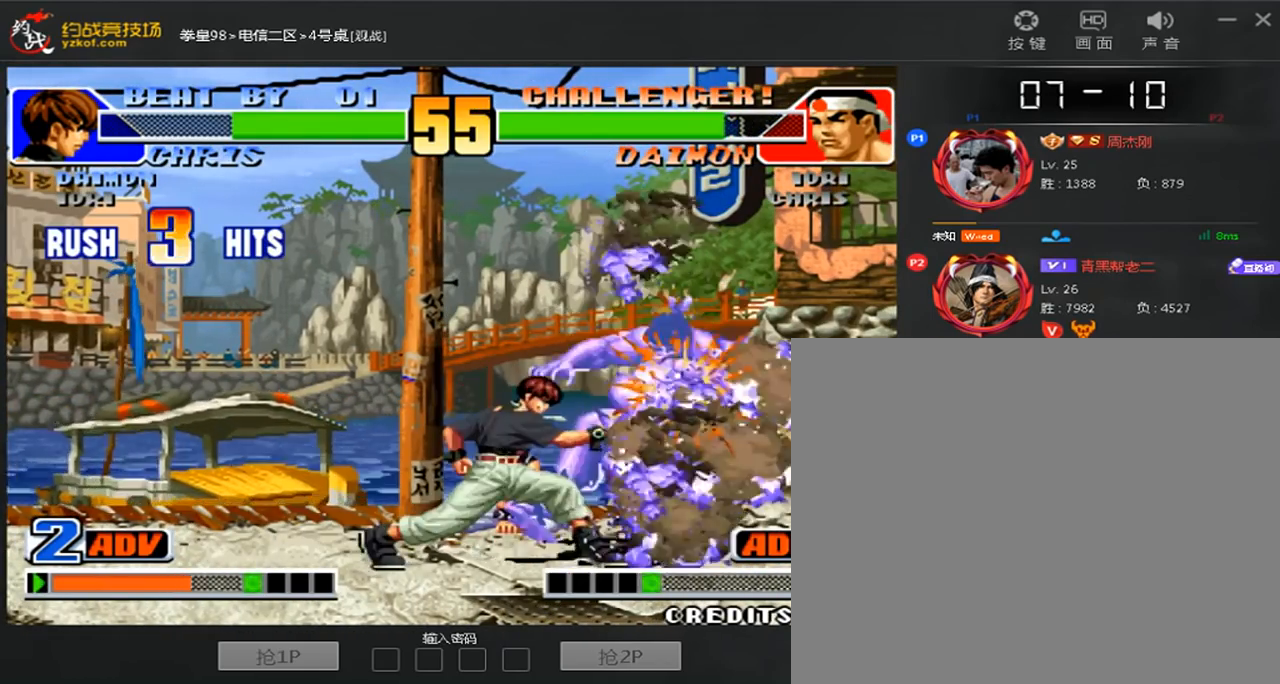
{"dt_ms": 480, "buttons": ["C"], "left_stick": "center", "events": [[40, "A", "up"], [40, "left_stick", "down"], [160, "left_stick", "center"], [240, "C", "down"]]}
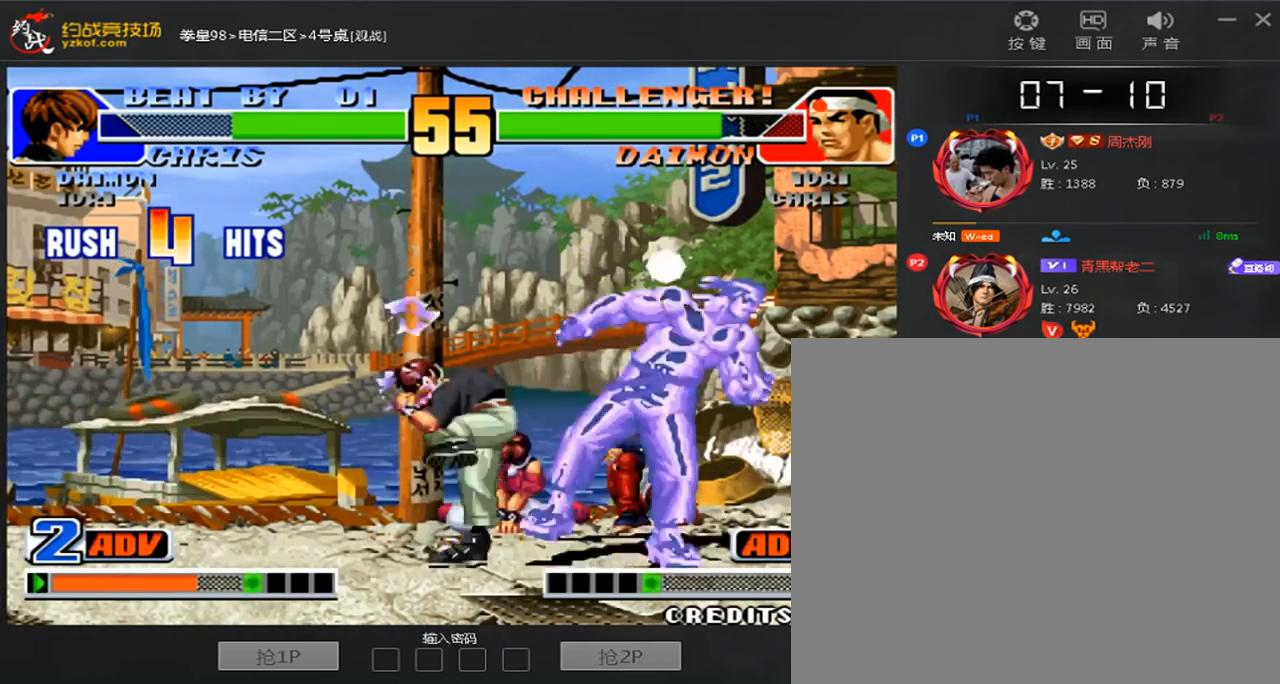
{"dt_ms": 520, "buttons": ["A", "C"], "left_stick": "center", "events": [[440, "A", "down"]]}
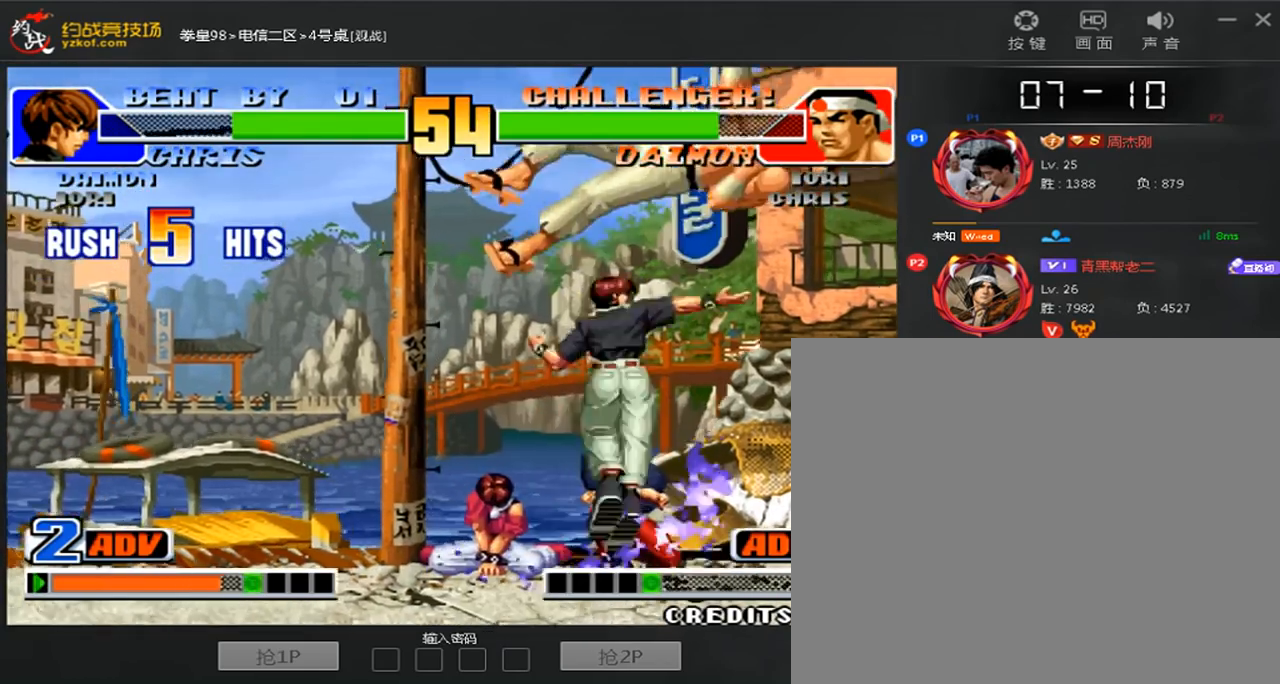
{"dt_ms": 480, "buttons": ["B", "C"], "left_stick": "center", "events": [[200, "A", "up"], [360, "B", "down"]]}
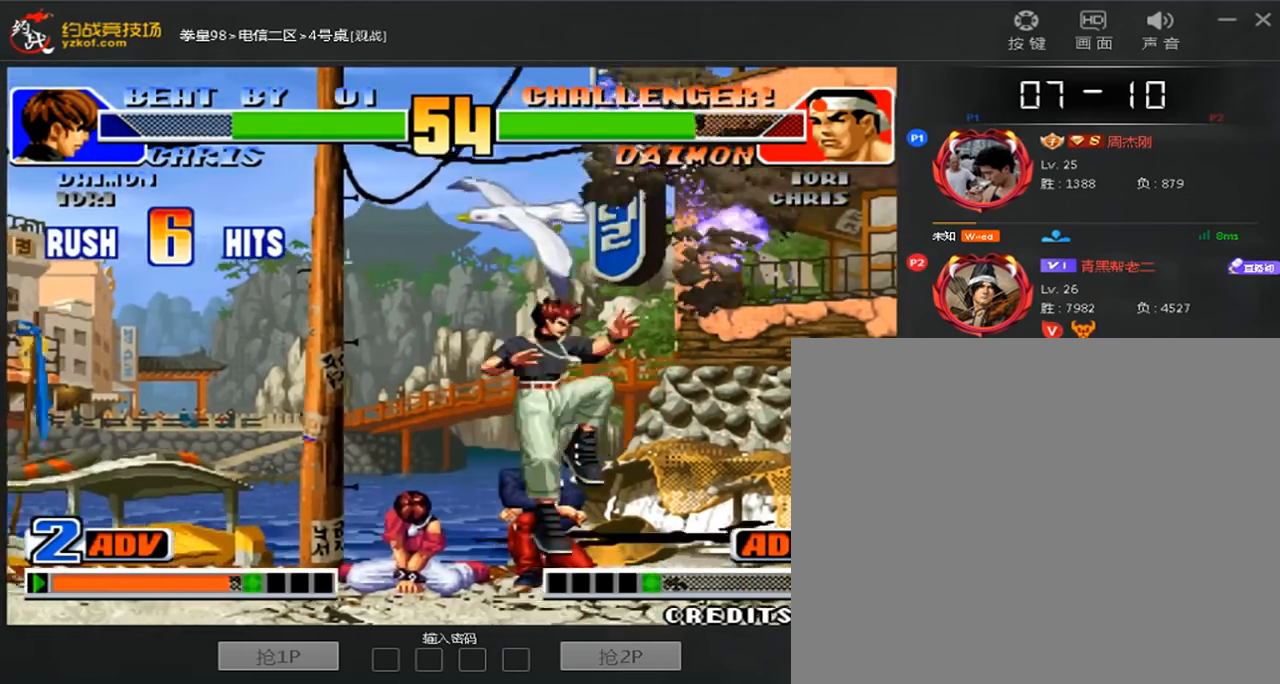
{"dt_ms": 520, "buttons": [], "left_stick": "center", "events": [[120, "B", "up"], [120, "C", "up"]]}
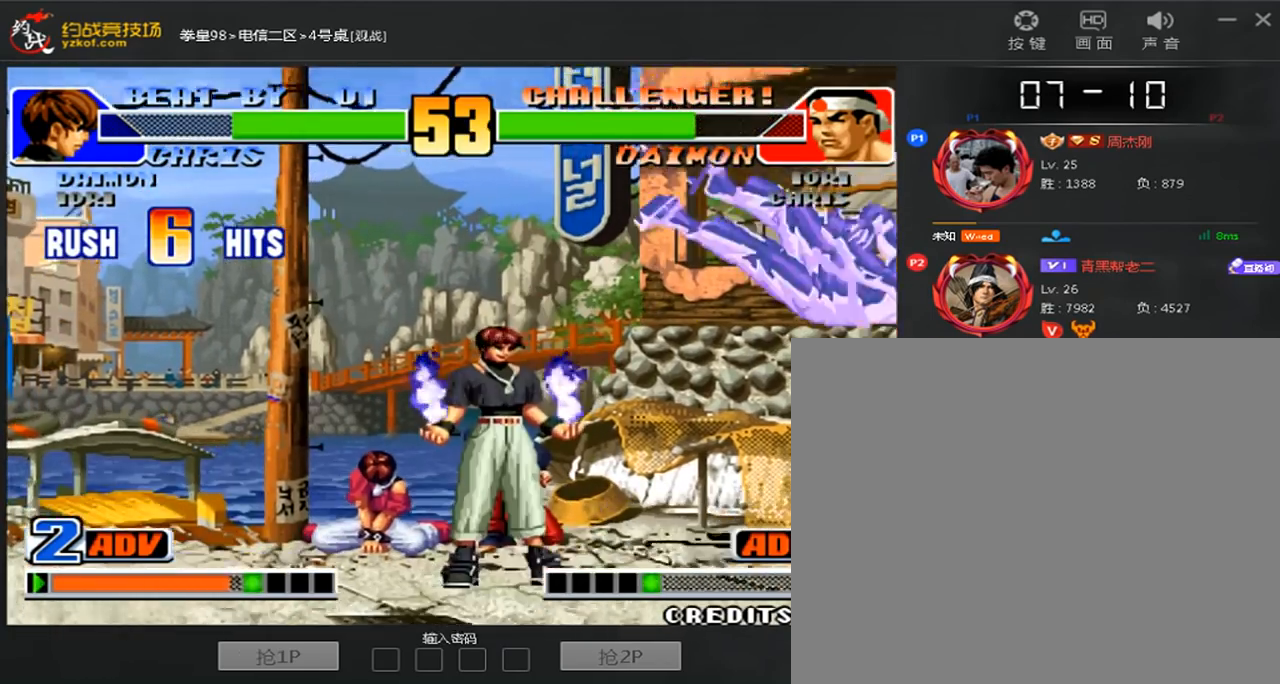
{"dt_ms": 480, "buttons": [], "left_stick": "left", "events": [[80, "A", "down"], [80, "B", "down"], [160, "A", "up"], [160, "B", "up"], [400, "left_stick", "left"]]}
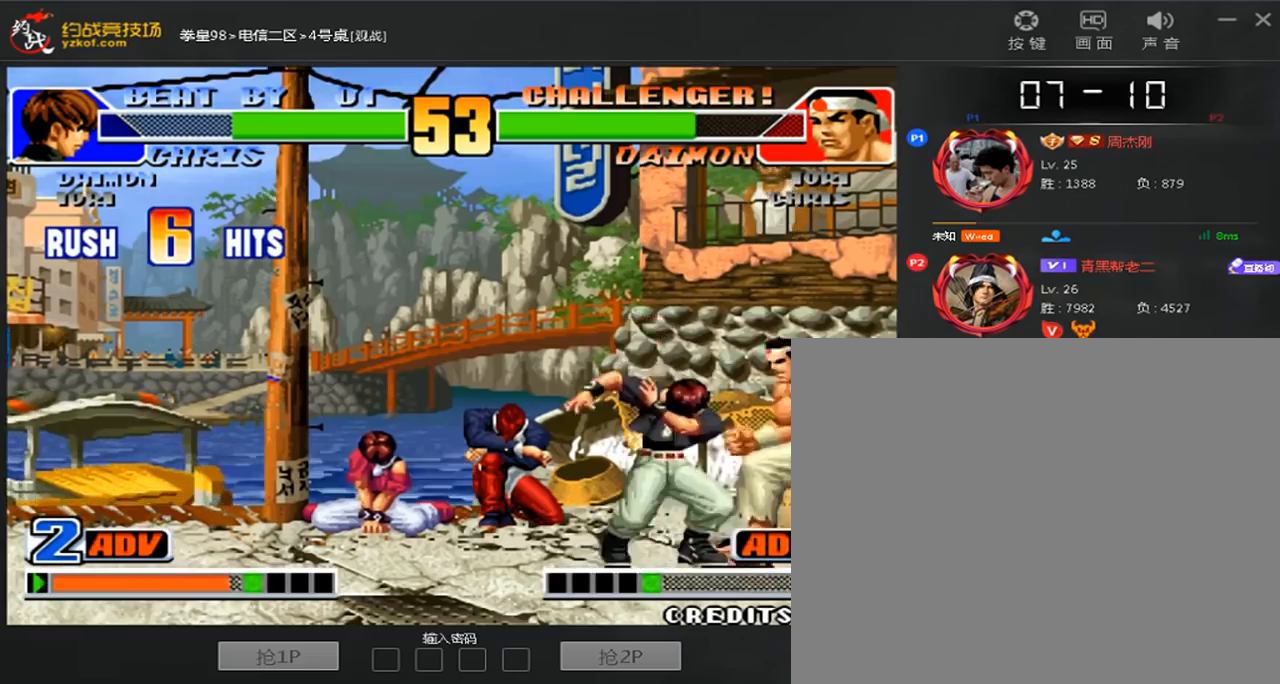
{"dt_ms": 520, "buttons": [], "left_stick": "left", "events": [[40, "D", "down"], [440, "D", "up"]]}
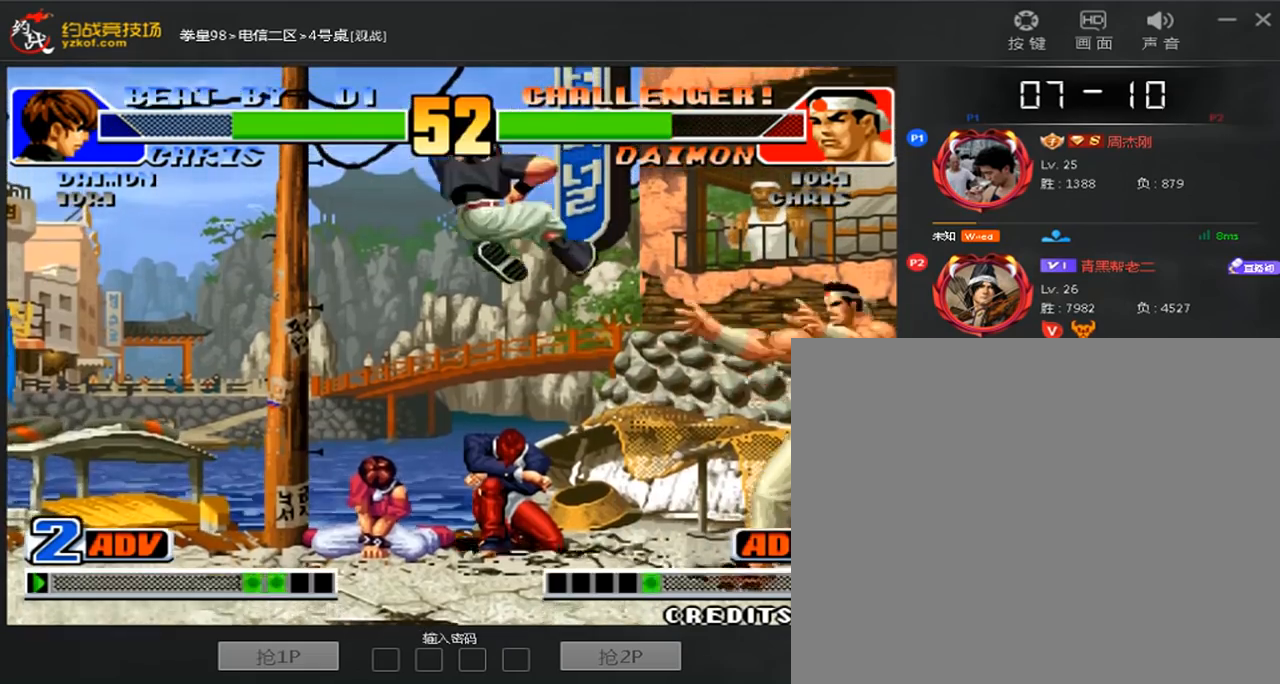
{"dt_ms": 480, "buttons": [], "left_stick": "down-right", "events": [[120, "left_stick", "down-right"]]}
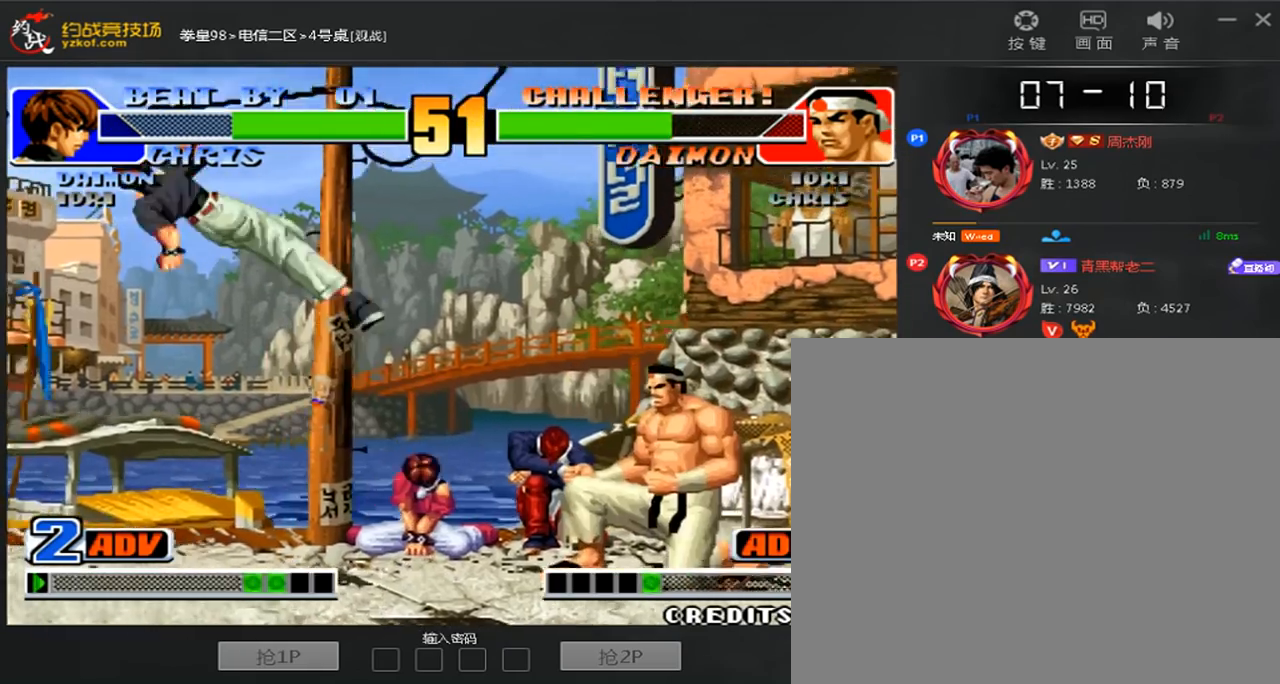
{"dt_ms": 520, "buttons": [], "left_stick": "down", "events": [[240, "left_stick", "left"], [360, "left_stick", "center"], [400, "A", "down"], [480, "A", "up"], [520, "left_stick", "down"]]}
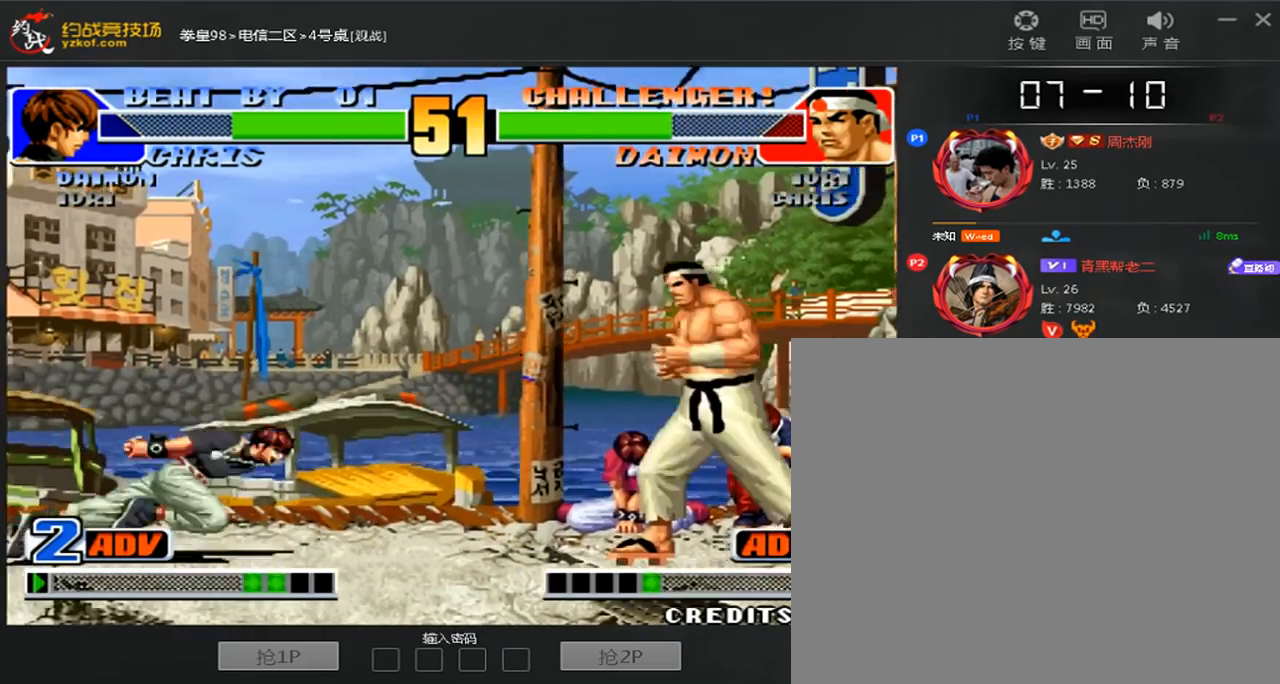
{"dt_ms": 1000, "buttons": [], "left_stick": "down-left"}